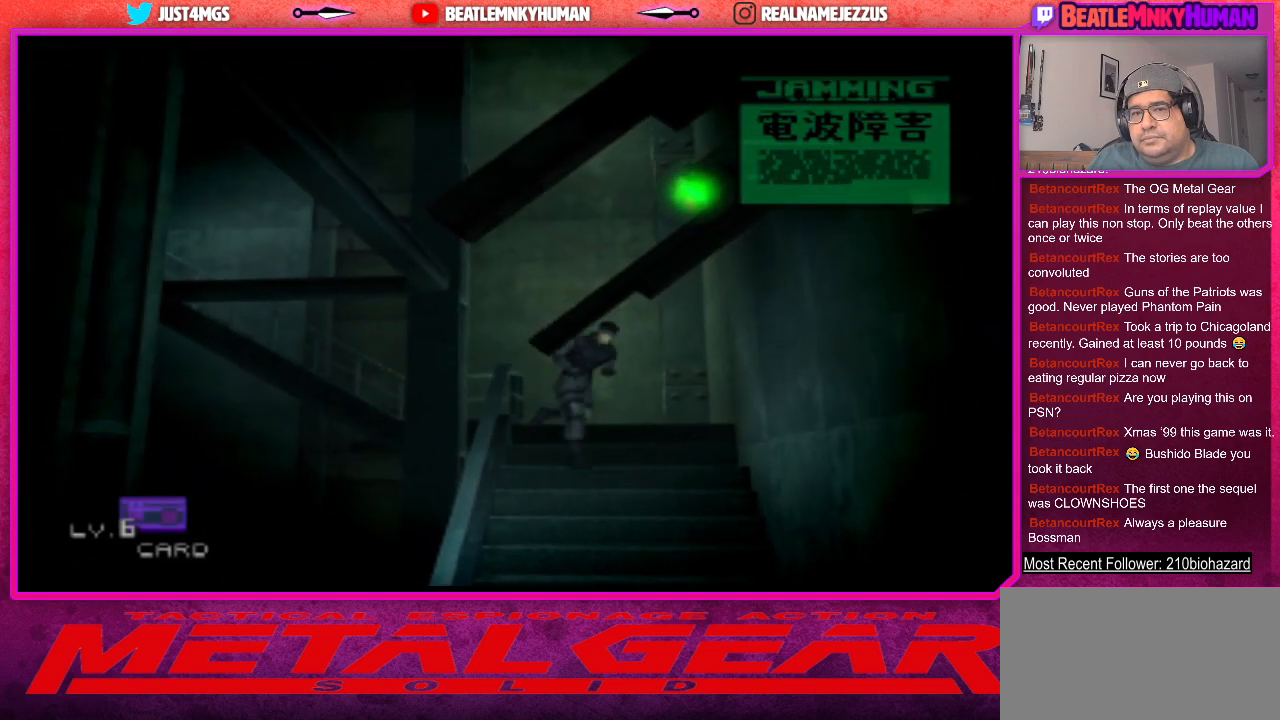
Gameplay with a controller (arcade stick); each line is a JSON object with the inputs held at the frame after it. "events" lists button and stick changes between this image and that frame as [ms after this image, input, new state], when the widget could be followed in between. Not read: L3 R3.
{"buttons": ["R2"], "left_stick": "center", "events": [[367, "R2", "down"]]}
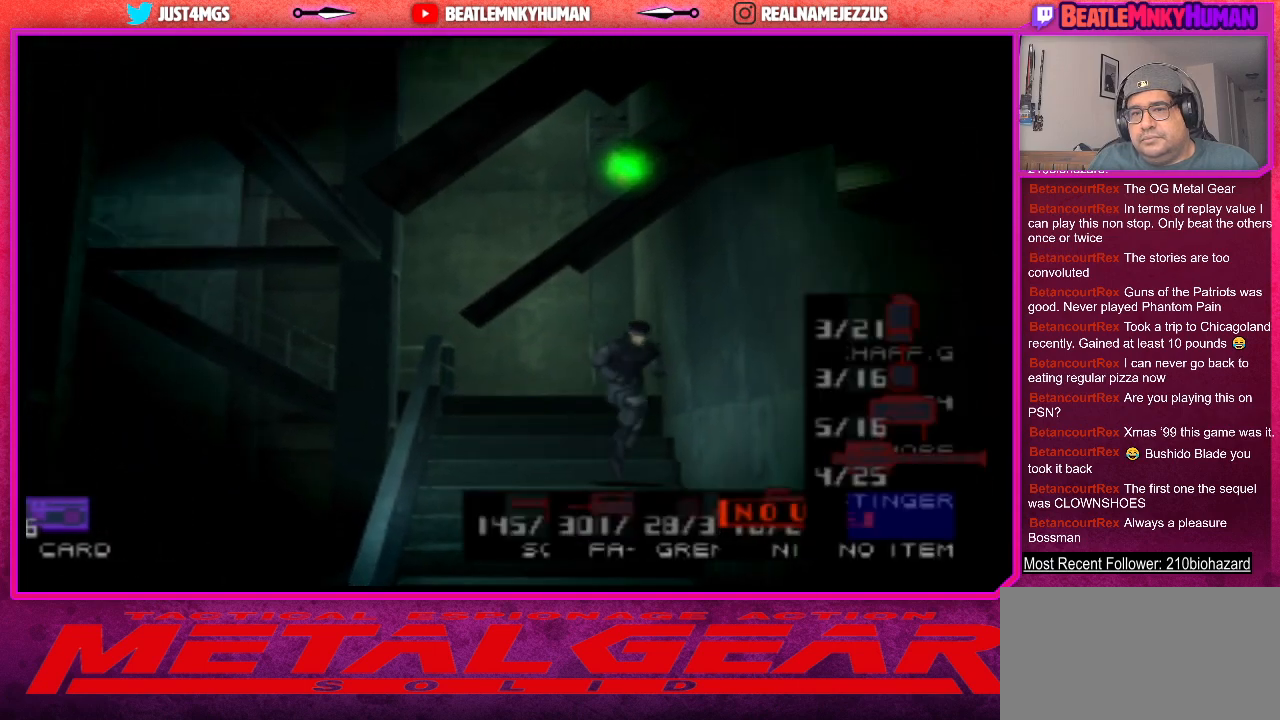
{"buttons": ["R2"], "left_stick": "center", "events": []}
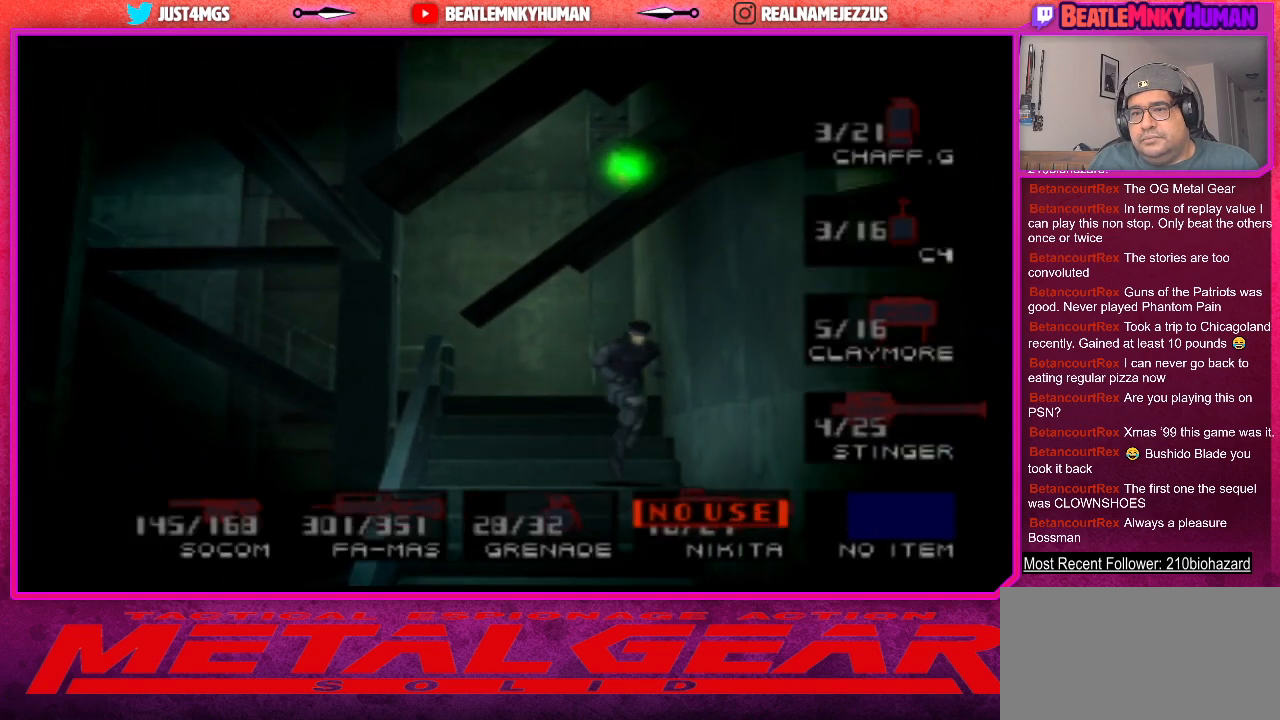
{"buttons": ["R2"], "left_stick": "center", "events": []}
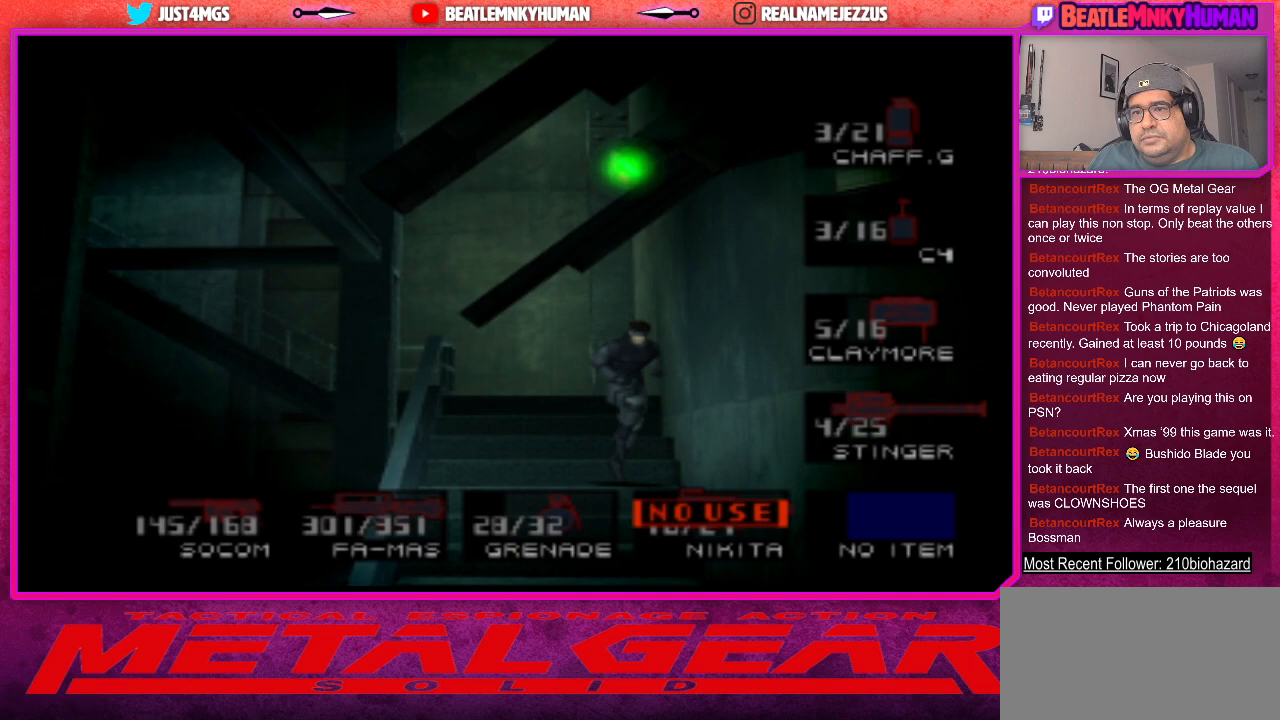
{"buttons": ["R2"], "left_stick": "center", "events": []}
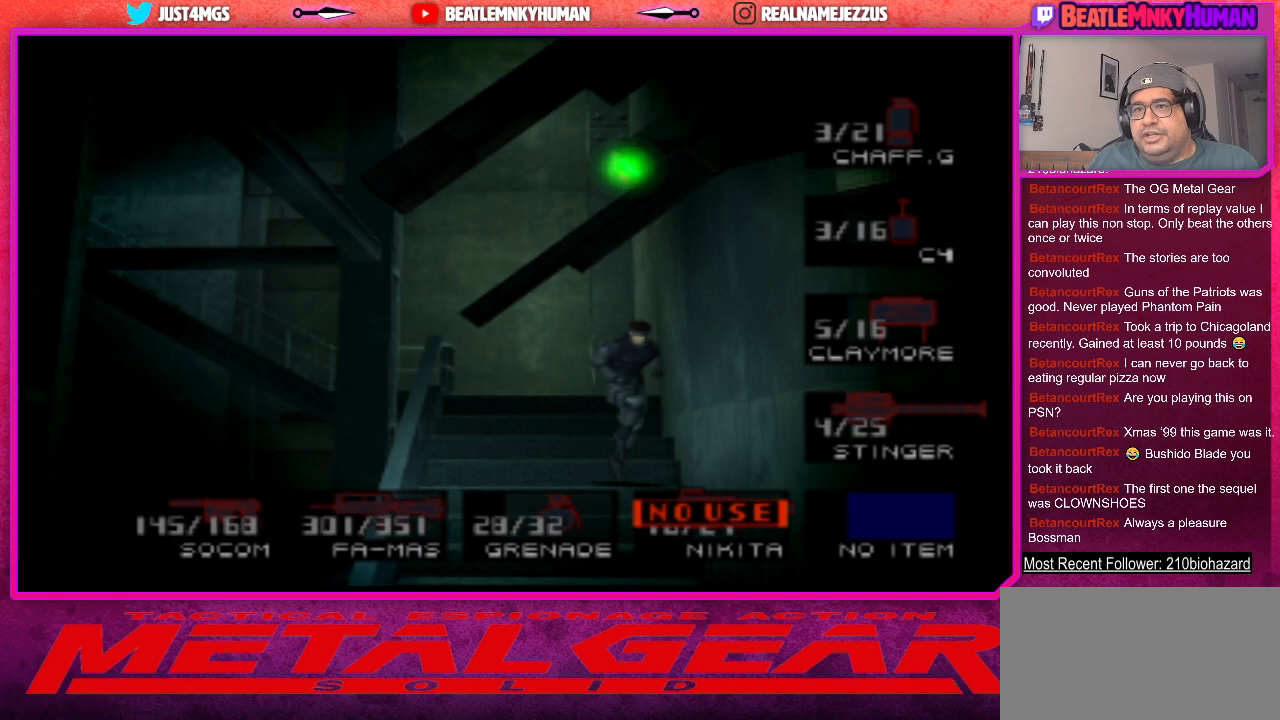
{"buttons": ["R2"], "left_stick": "center", "events": []}
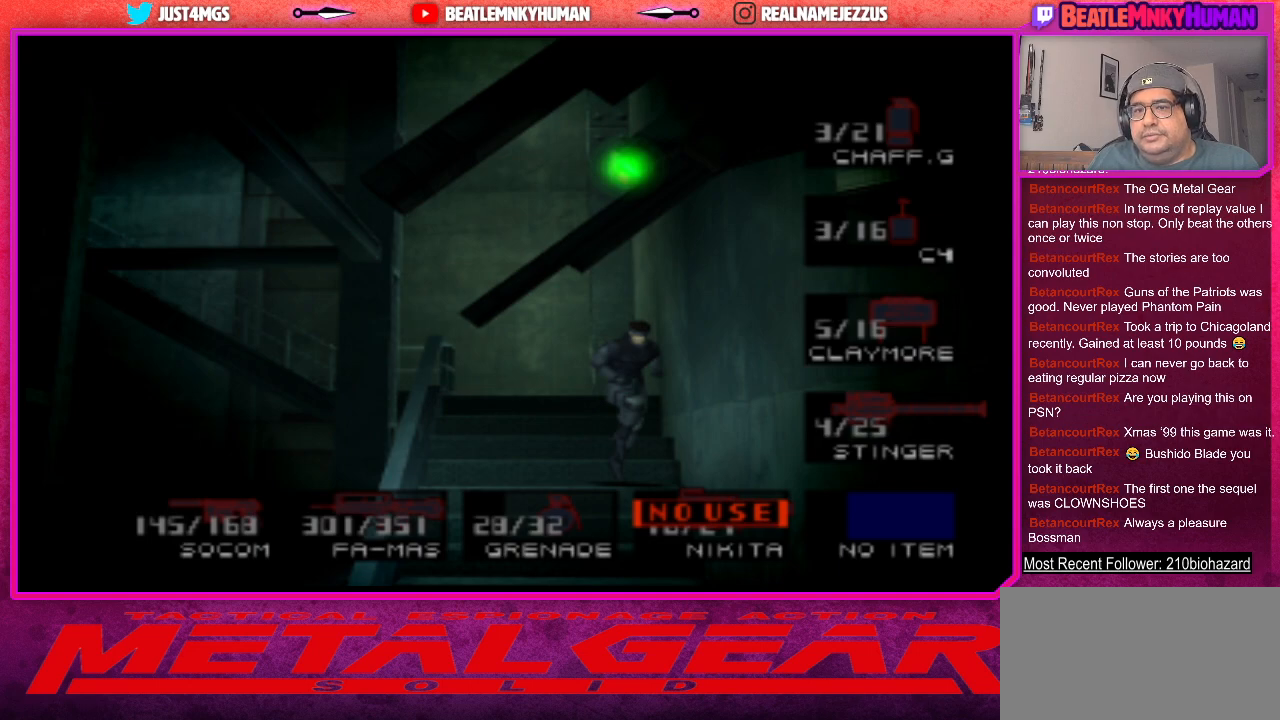
{"buttons": ["R2"], "left_stick": "center", "events": []}
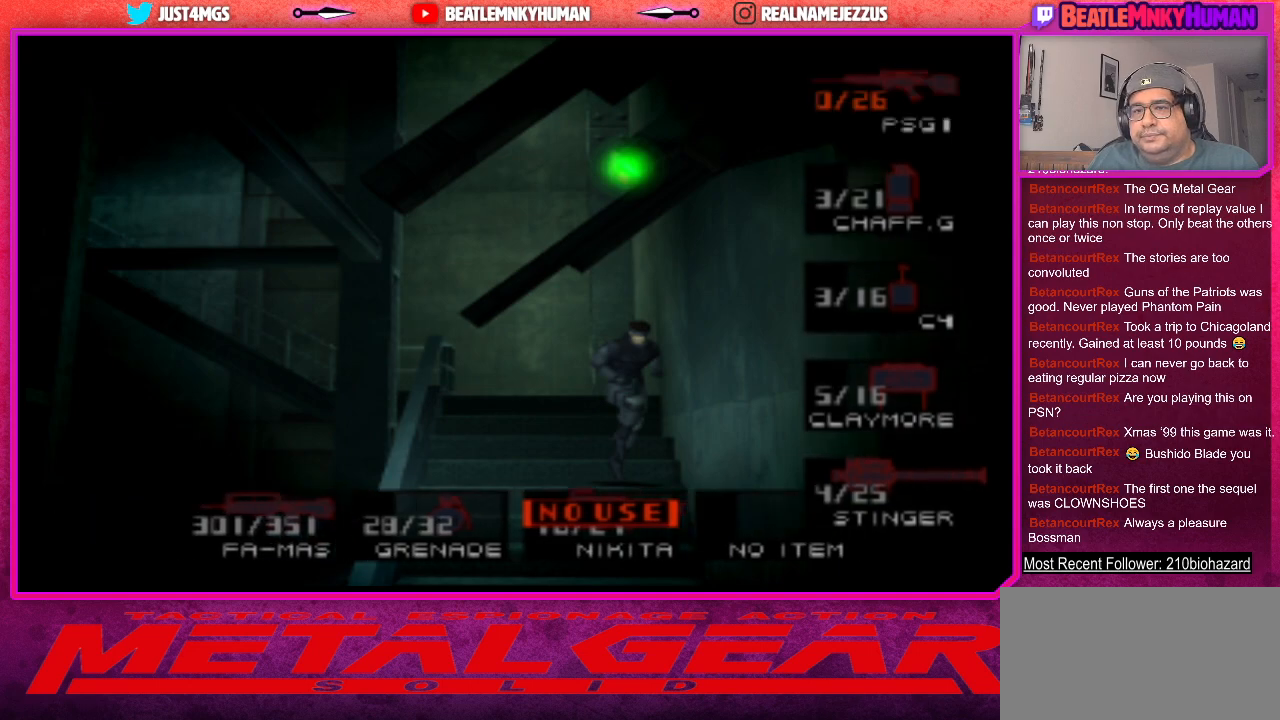
{"buttons": ["R2"], "left_stick": "center", "events": []}
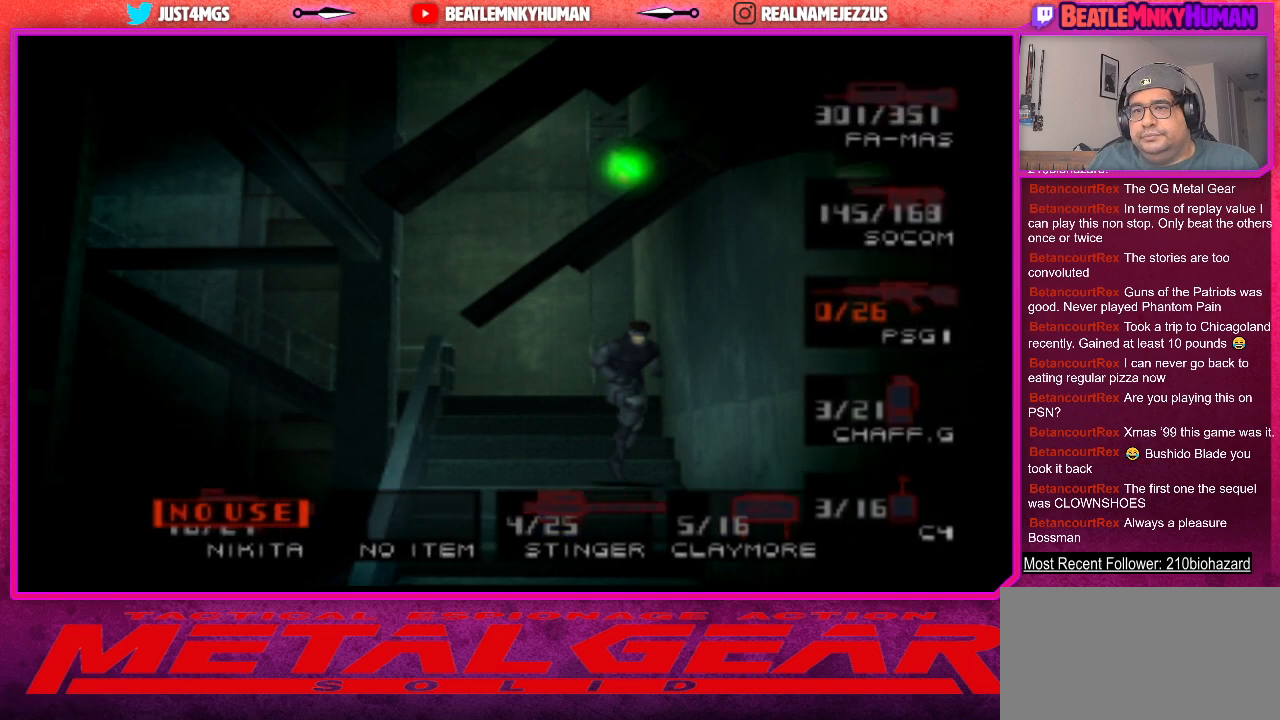
{"buttons": ["R2"], "left_stick": "center", "events": []}
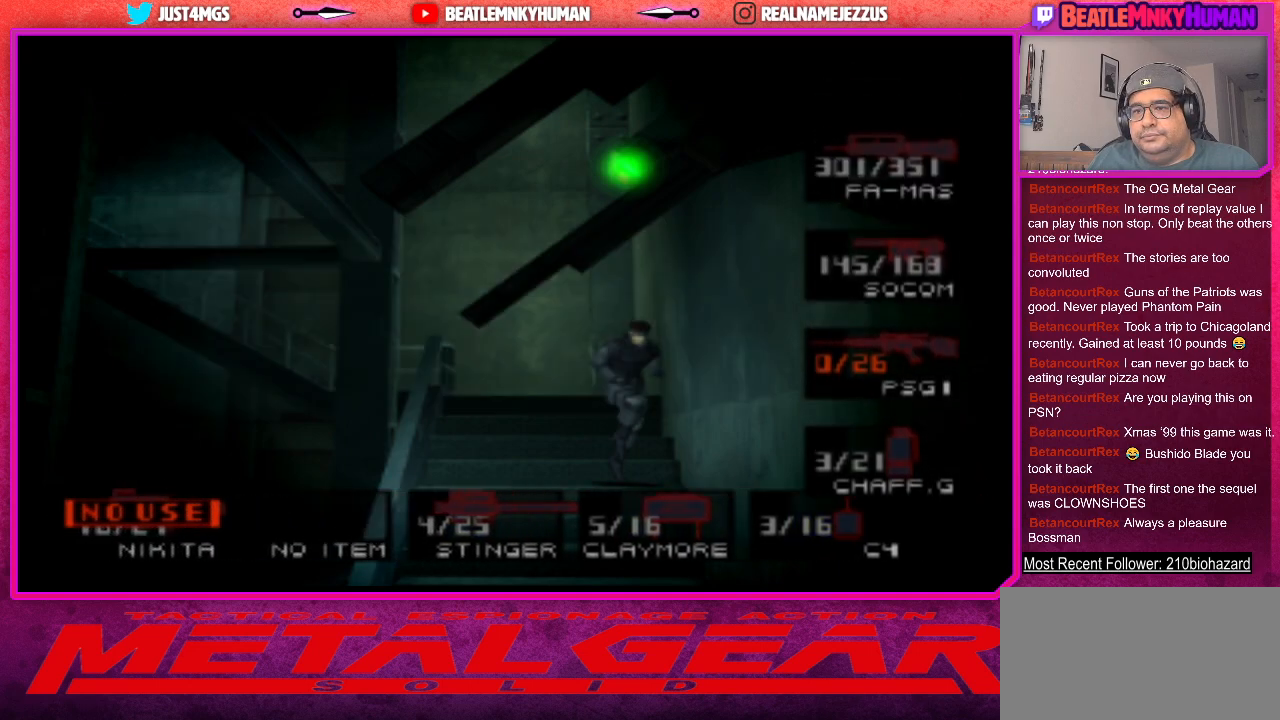
{"buttons": ["CIRCLE"], "left_stick": "center", "events": [[283, "R2", "up"], [500, "CIRCLE", "down"]]}
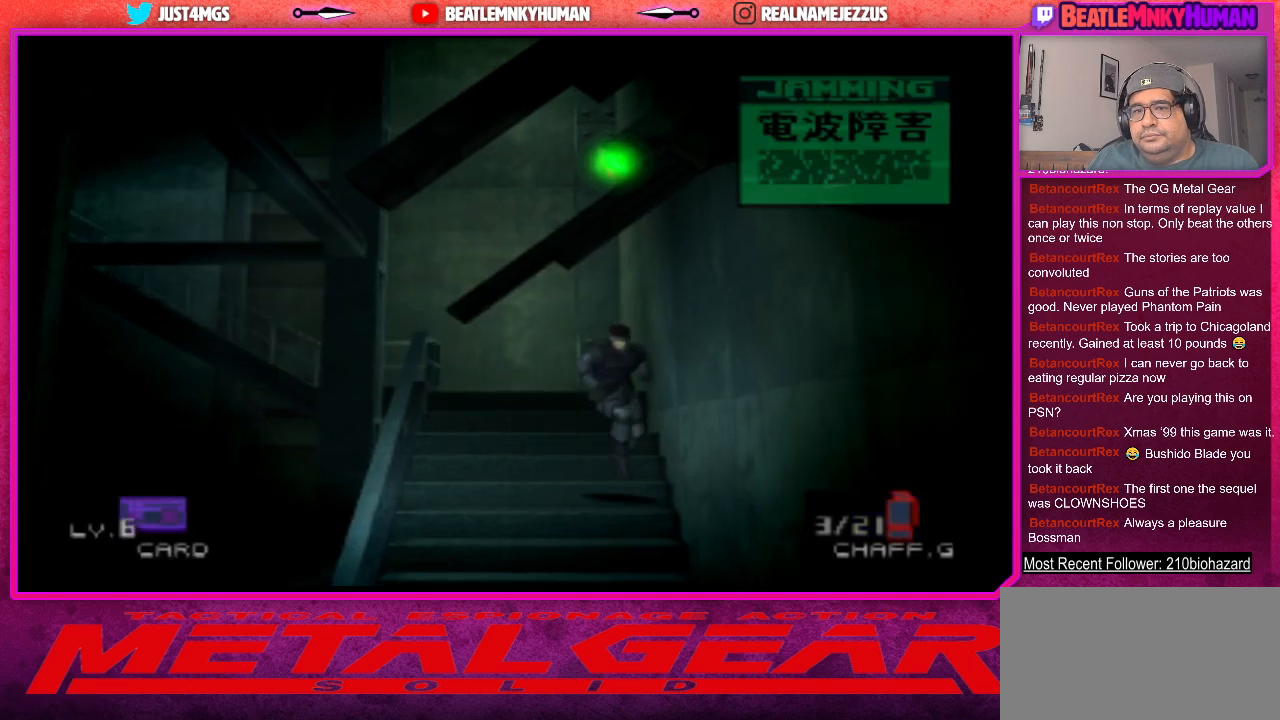
{"buttons": [], "left_stick": "center", "events": [[133, "CIRCLE", "up"]]}
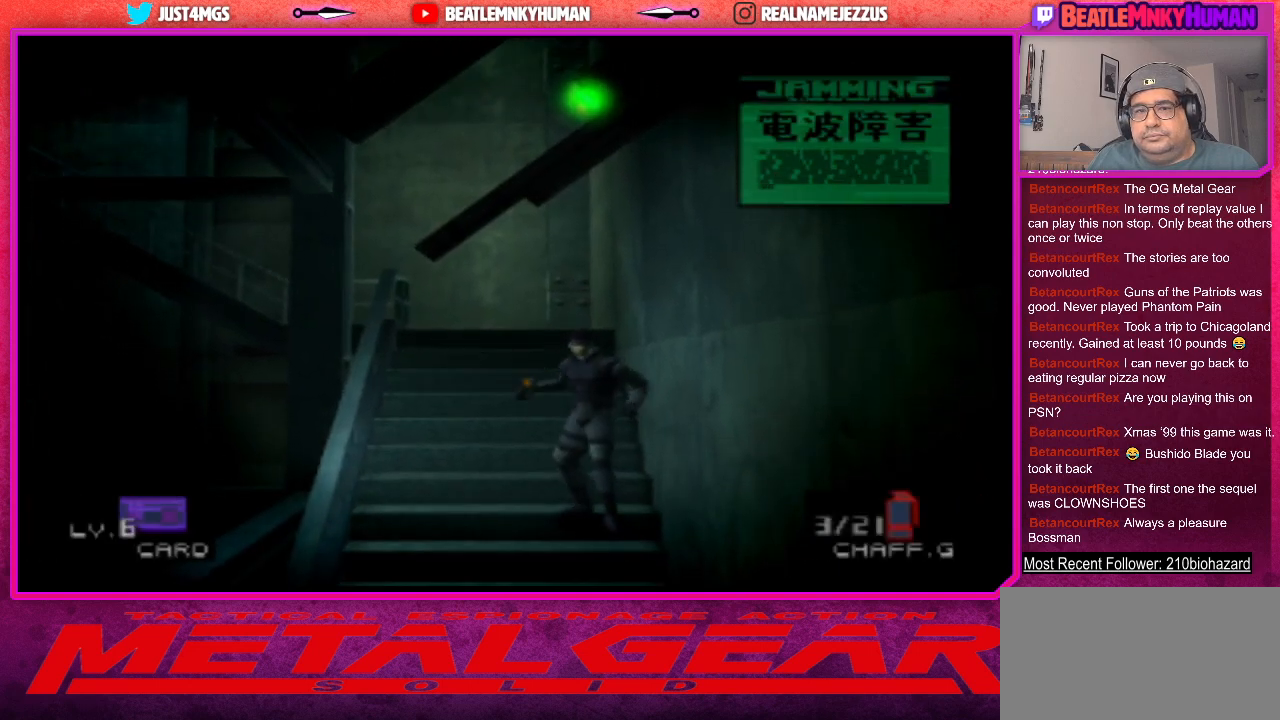
{"buttons": ["L2"], "left_stick": "center", "events": [[383, "L2", "down"]]}
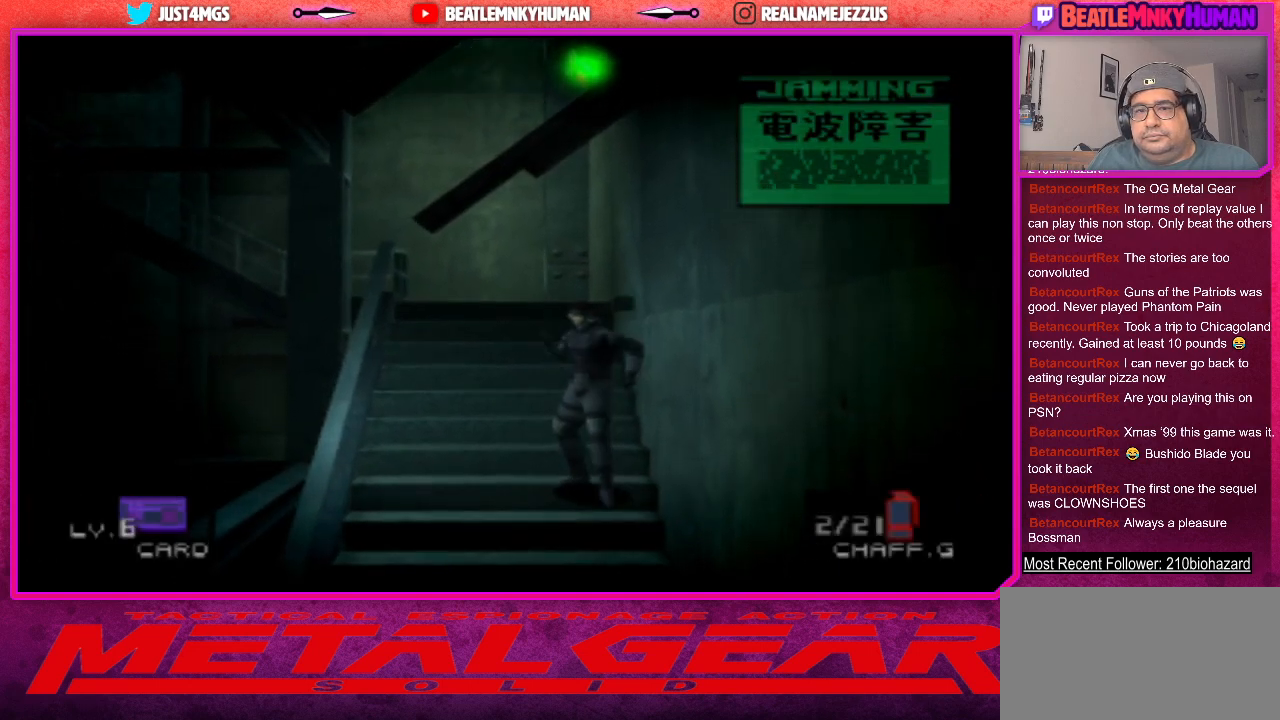
{"buttons": ["L2"], "left_stick": "center", "events": []}
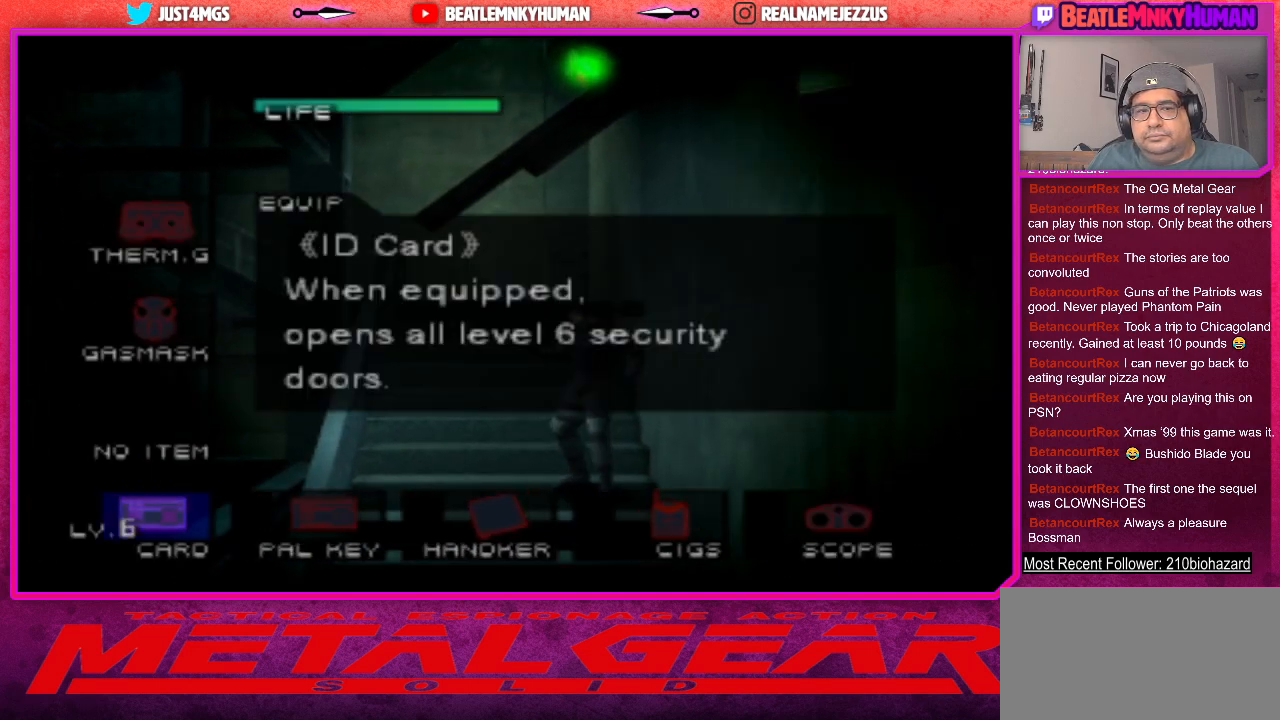
{"buttons": ["L2"], "left_stick": "center", "events": []}
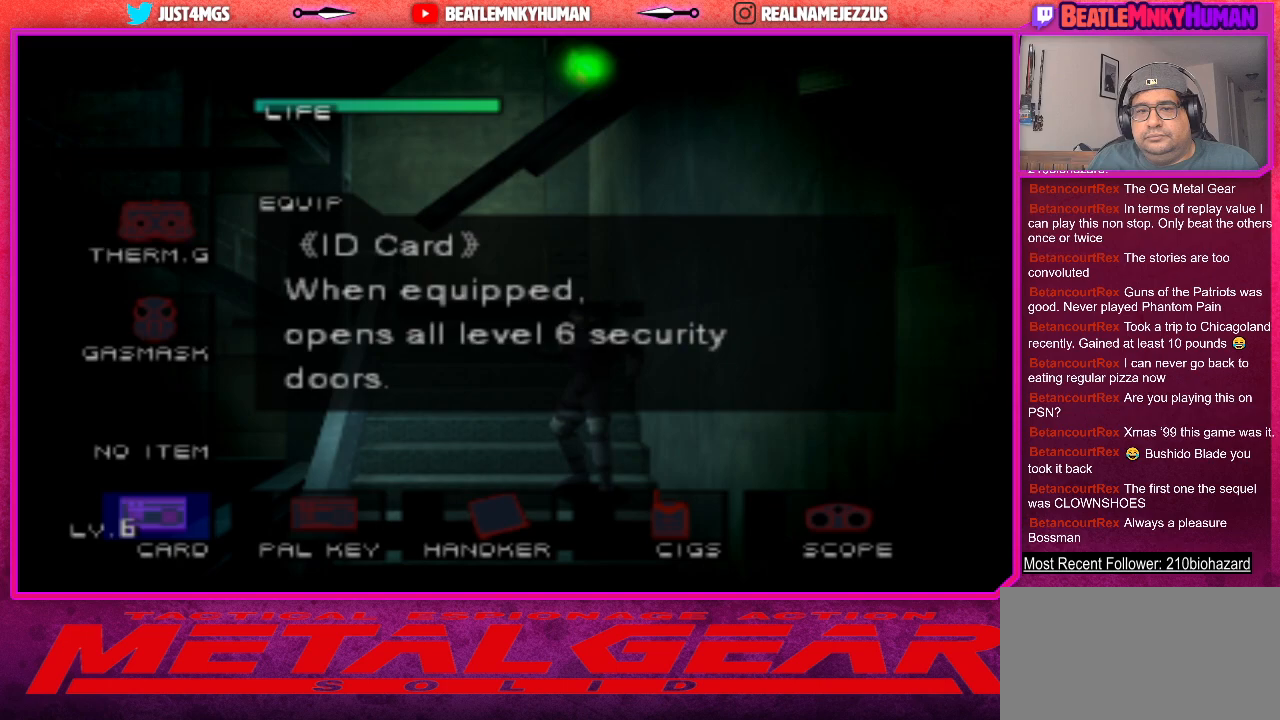
{"buttons": ["L2"], "left_stick": "center", "events": []}
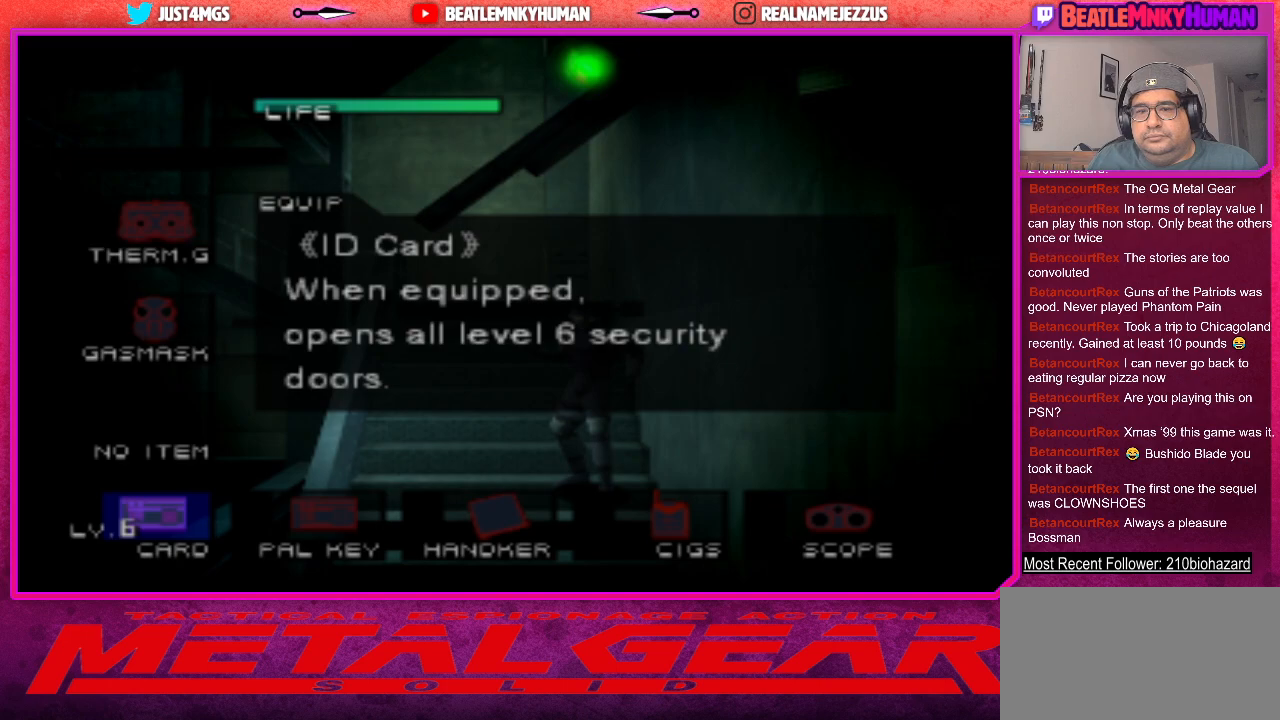
{"buttons": [], "left_stick": "center", "events": [[183, "L2", "up"]]}